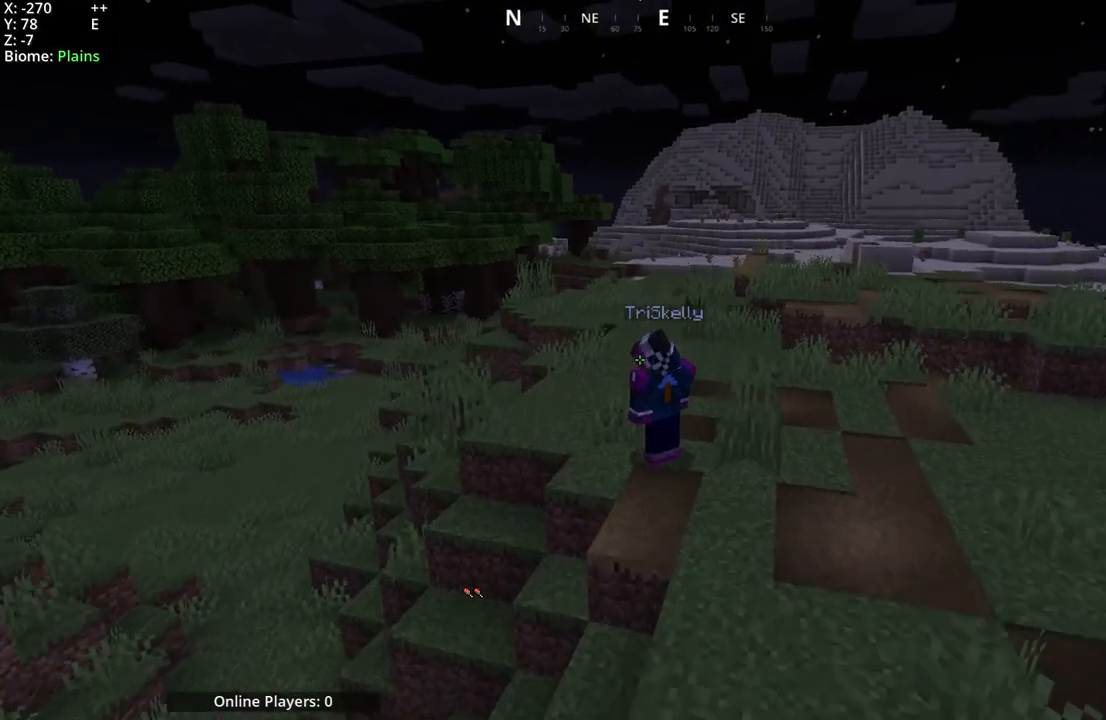
Gameplay with keyboard and mouse; each line is a JSON object with the keys and mouse buttons held at the frame after it. "events" lists presses ("down") and releases ("up") of "a", "d", "s", "space", "w", "mouse_mb4" and "mouse_mb5" between this image and that frame as [ms after this image, input, new state], when the widget could be followed in between. "mouse_mb4", "mouse_mb5" = the "mb4", "mb5" buttons of the "mouse" list. No other keys are recorded. Fast repeated clicks can show as one long hold. Mouse movement is not recorded.
{"keys": [], "mouse": [], "events": [[100, "mouse_mb5", "up"]]}
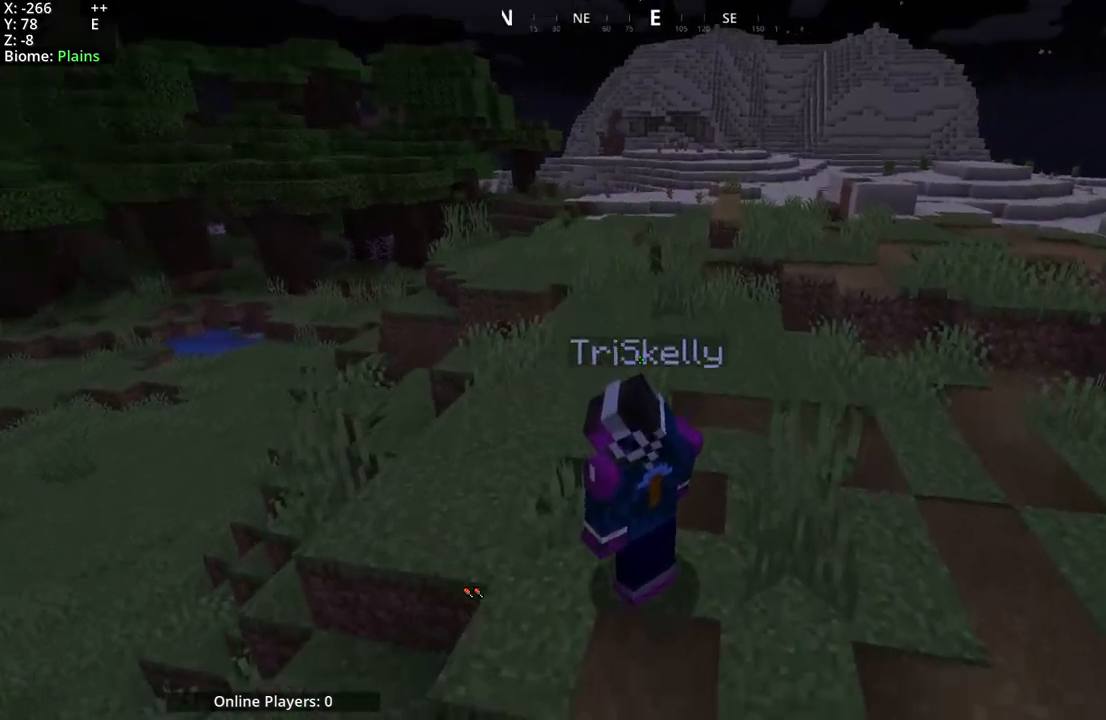
{"keys": [], "mouse": [], "events": []}
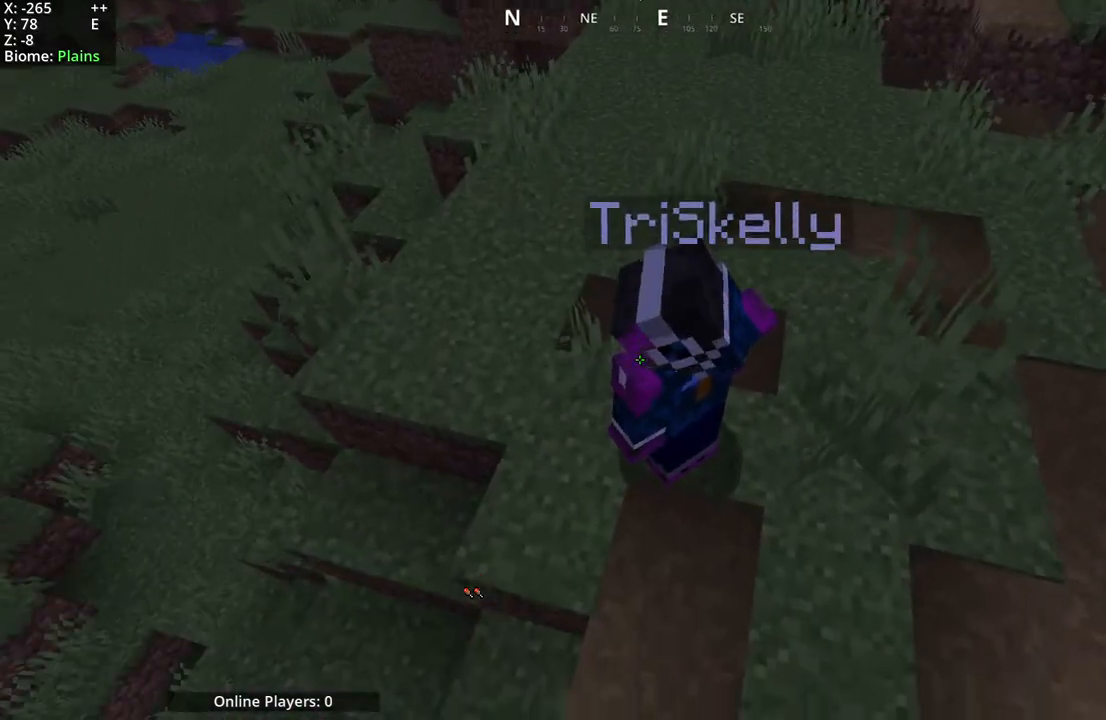
{"keys": [], "mouse": [], "events": []}
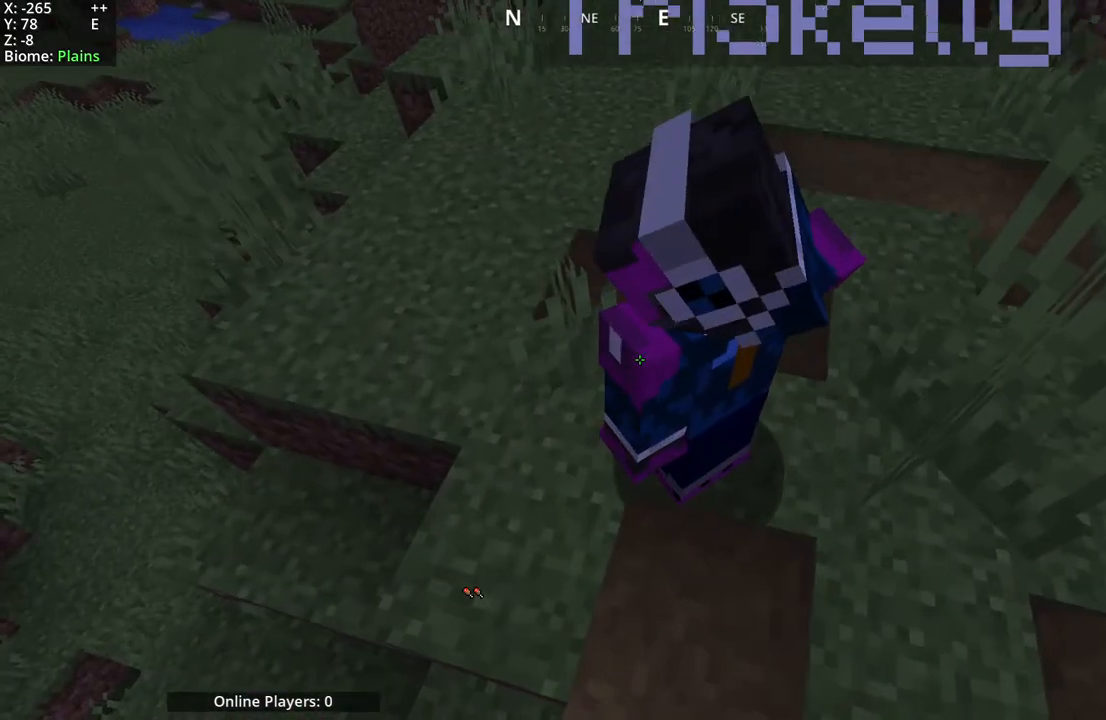
{"keys": [], "mouse": ["mb5"], "events": [[483, "mouse_mb5", "down"]]}
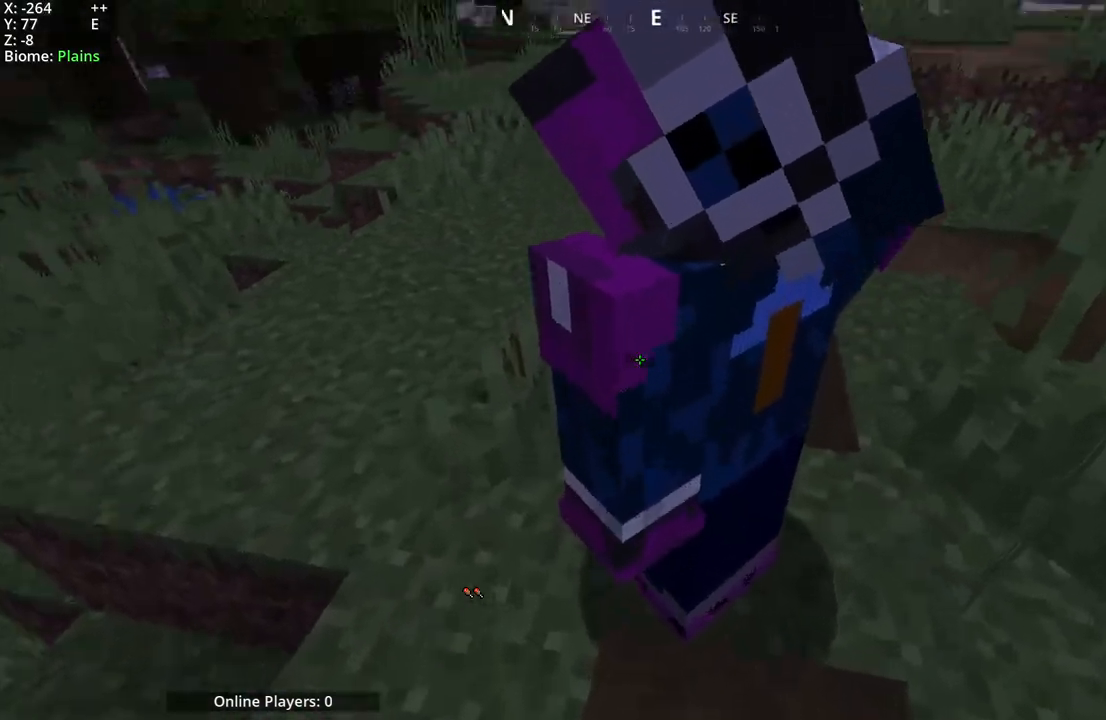
{"keys": [], "mouse": ["mb4", "mb5"], "events": [[483, "mouse_mb4", "down"]]}
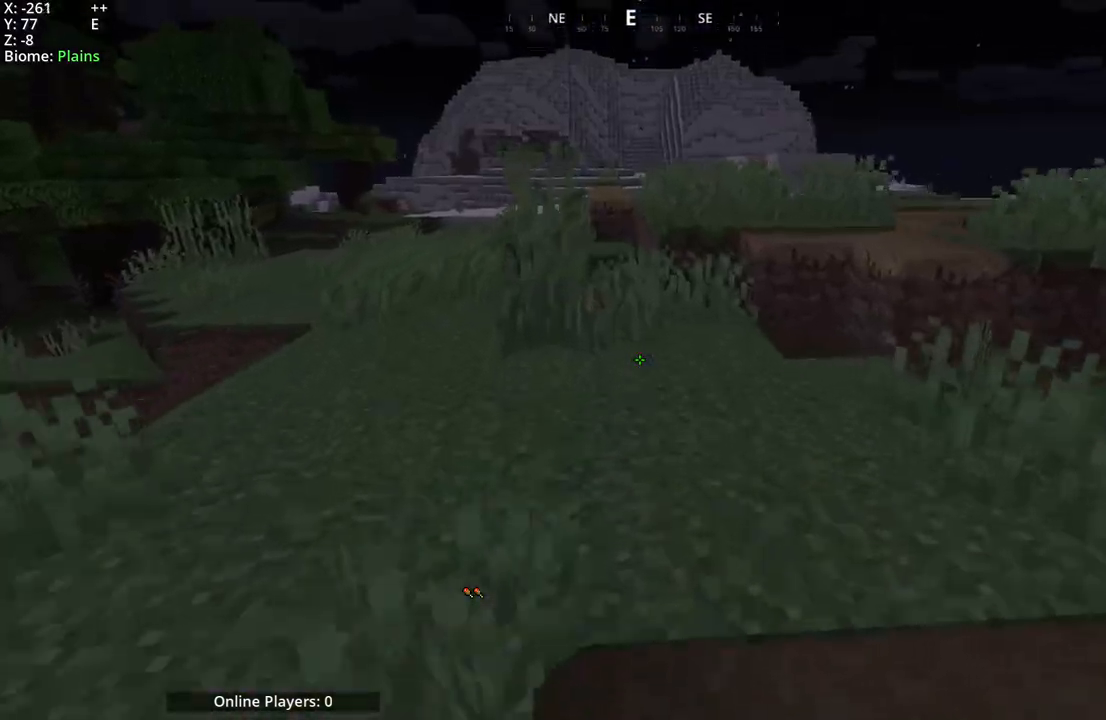
{"keys": [], "mouse": [], "events": [[200, "mouse_mb5", "up"], [250, "mouse_mb4", "up"]]}
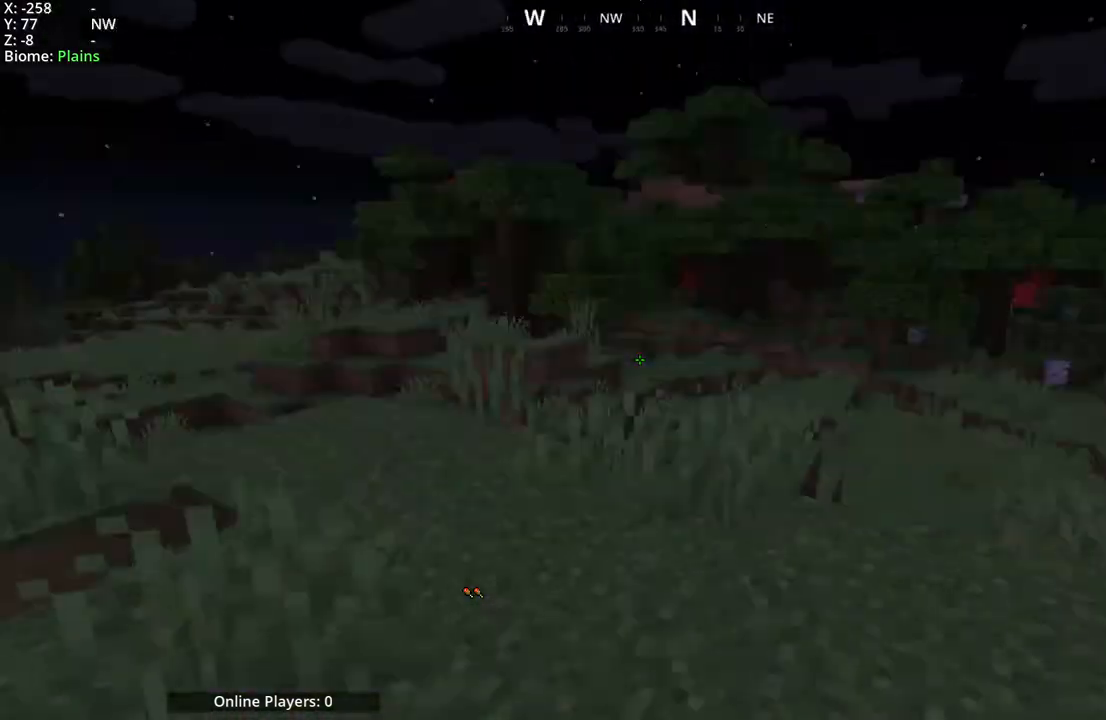
{"keys": [], "mouse": [], "events": []}
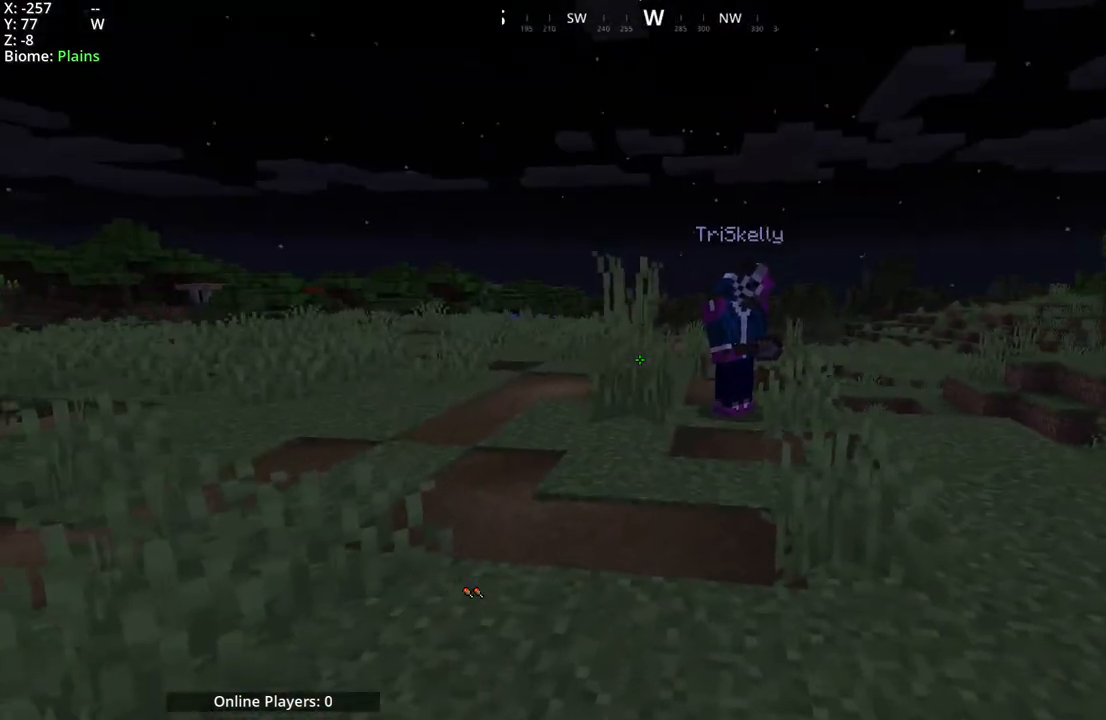
{"keys": [], "mouse": ["mb4"], "events": [[17, "mouse_mb4", "down"], [50, "mouse_mb5", "down"], [400, "mouse_mb5", "up"]]}
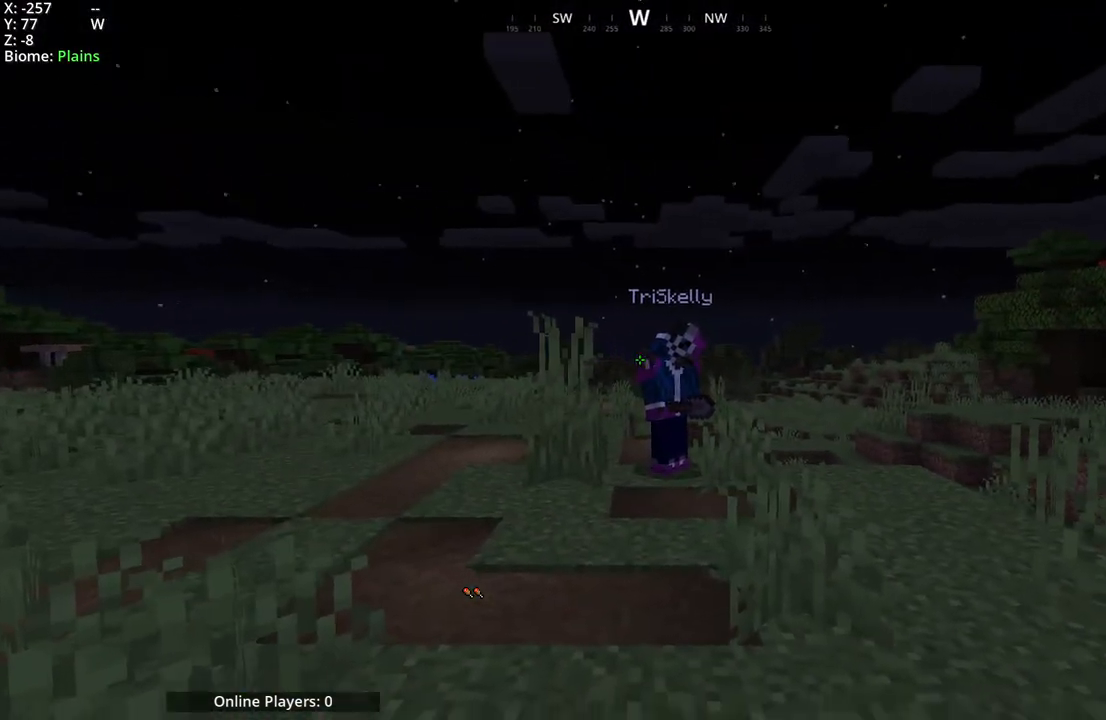
{"keys": [], "mouse": ["mb4"], "events": [[250, "mouse_mb5", "down"], [467, "mouse_mb5", "up"]]}
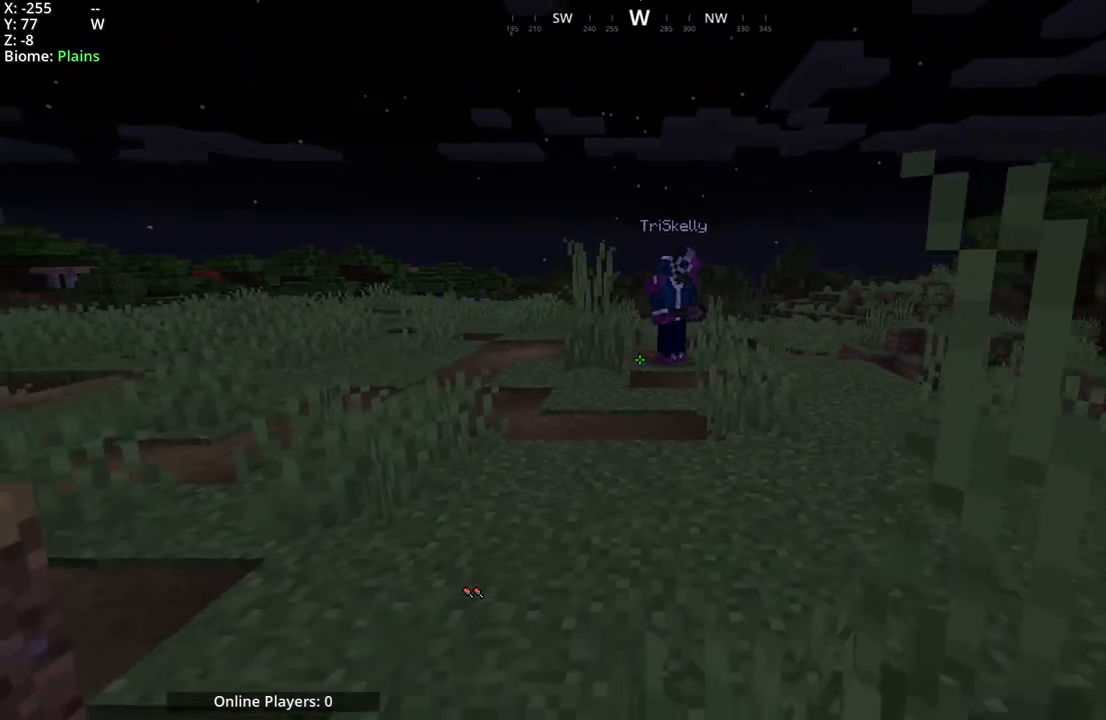
{"keys": [], "mouse": ["mb4", "mb5"], "events": [[233, "mouse_mb5", "down"], [300, "mouse_mb4", "up"], [433, "mouse_mb4", "down"]]}
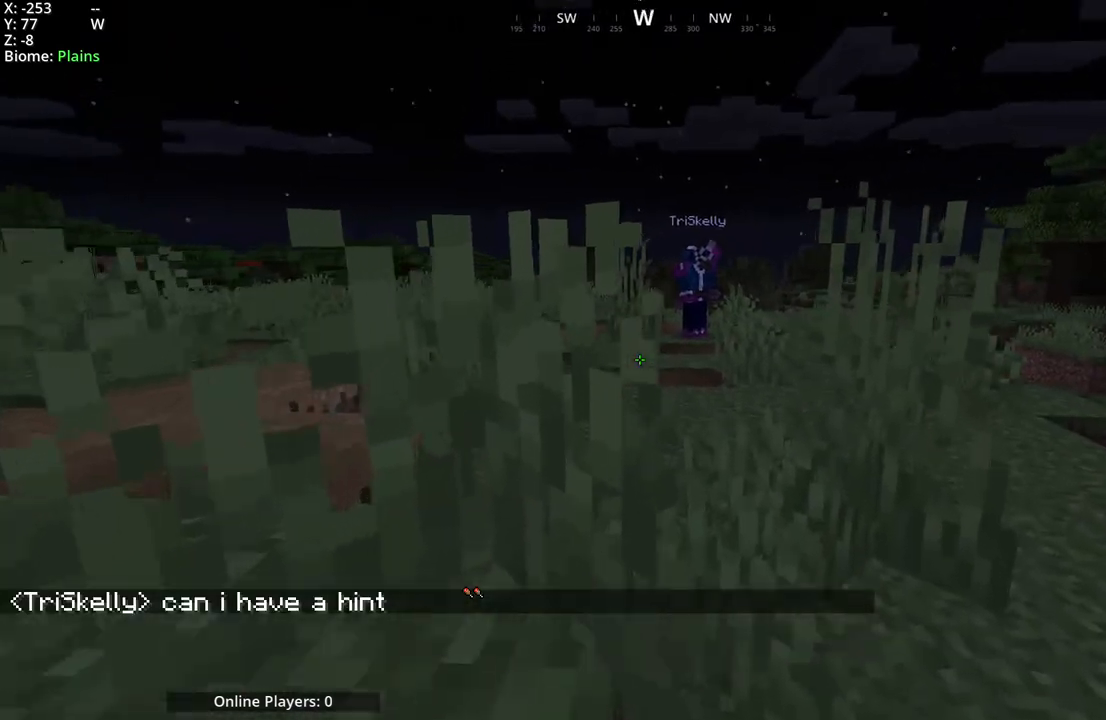
{"keys": [], "mouse": ["mb4", "mb5"], "events": [[33, "mouse_mb5", "up"], [317, "mouse_mb5", "down"], [350, "mouse_mb4", "up"], [483, "mouse_mb4", "down"]]}
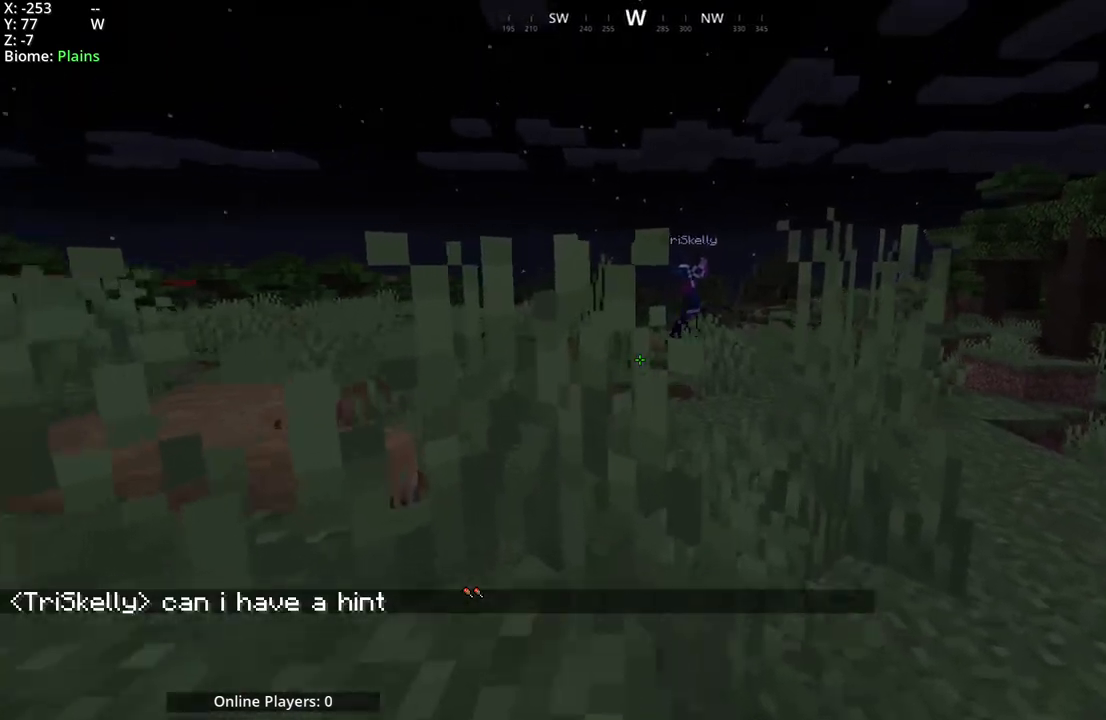
{"keys": [], "mouse": [], "events": [[17, "mouse_mb5", "up"], [367, "mouse_mb4", "up"]]}
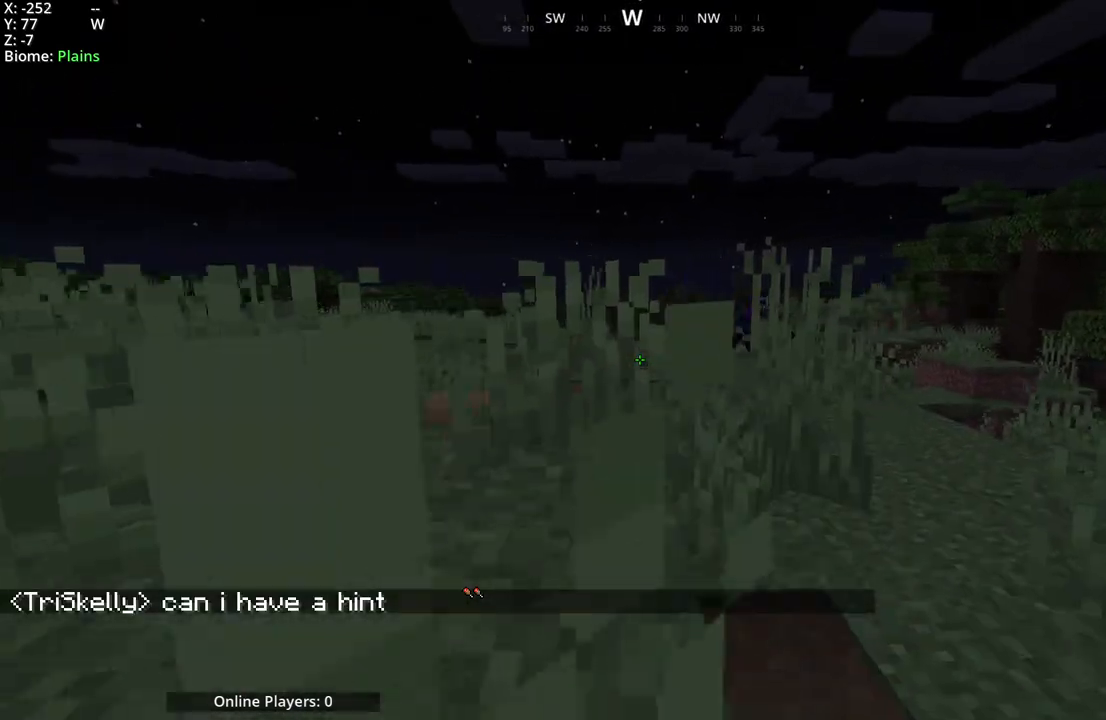
{"keys": [], "mouse": [], "events": [[150, "mouse_mb5", "down"], [483, "mouse_mb5", "up"]]}
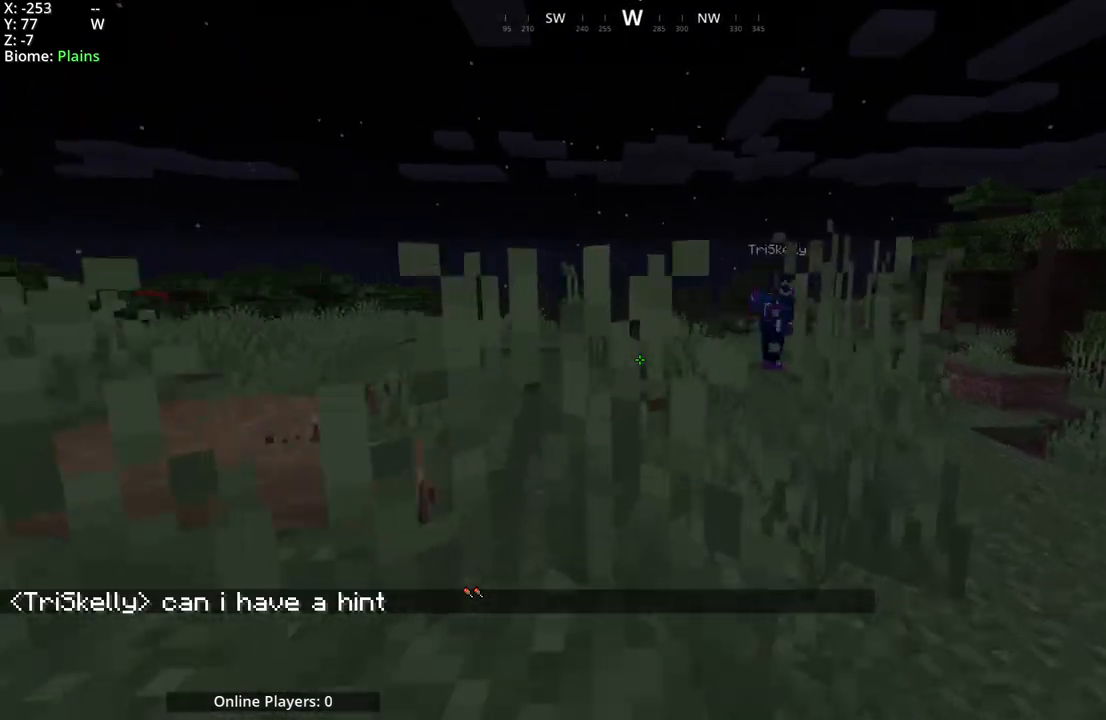
{"keys": [], "mouse": [], "events": [[217, "mouse_mb5", "down"], [467, "mouse_mb5", "up"]]}
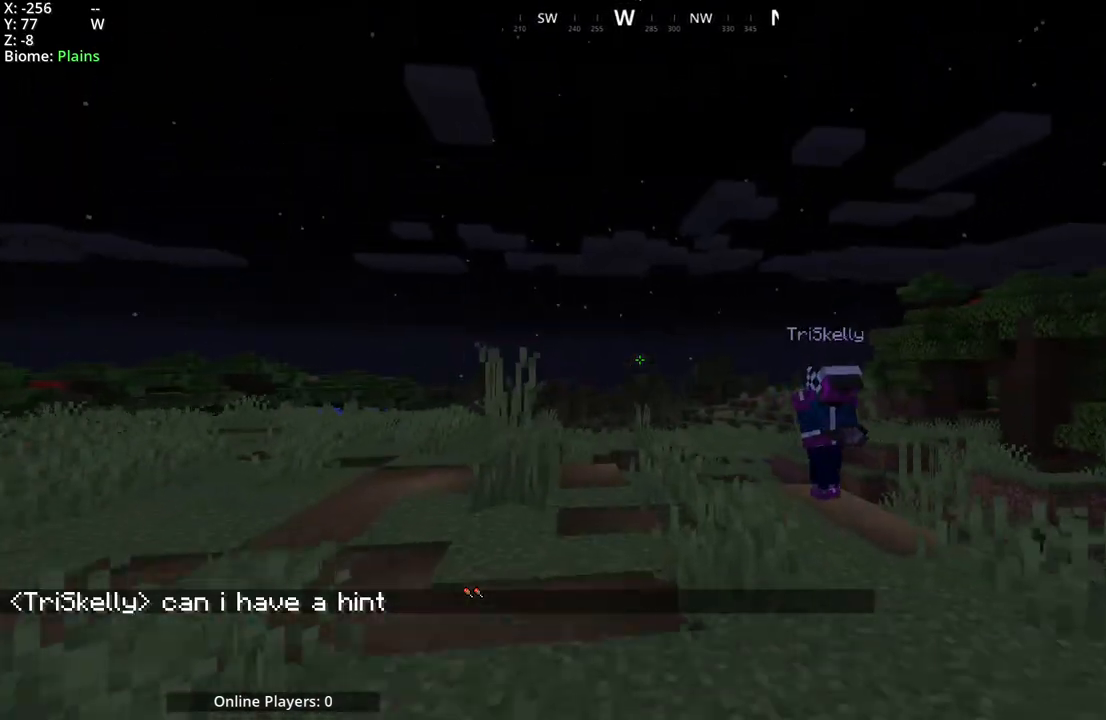
{"keys": [], "mouse": [], "events": []}
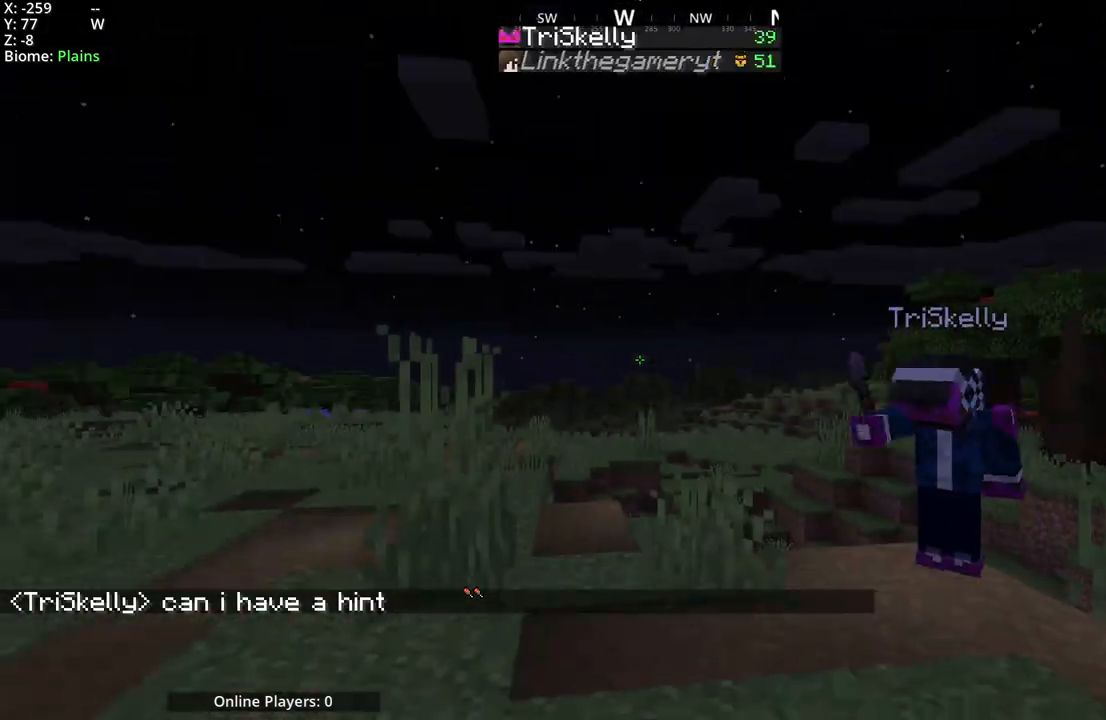
{"keys": [], "mouse": [], "events": []}
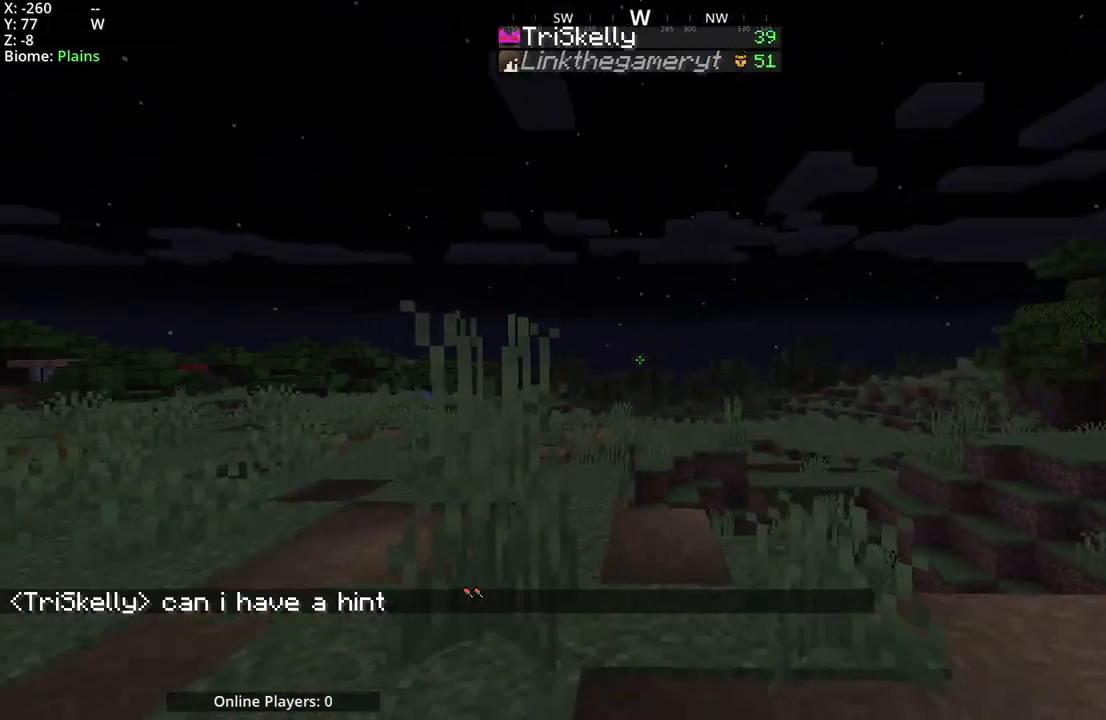
{"keys": [], "mouse": ["mb5"], "events": [[100, "mouse_mb5", "down"]]}
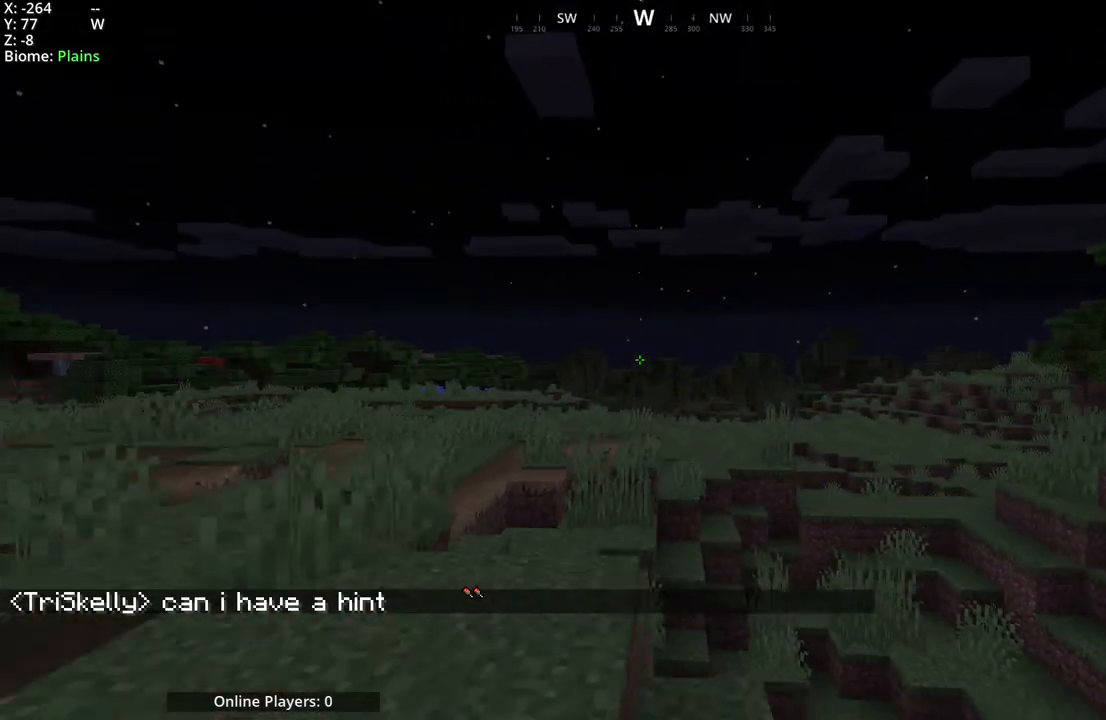
{"keys": [], "mouse": [], "events": [[233, "mouse_mb5", "up"]]}
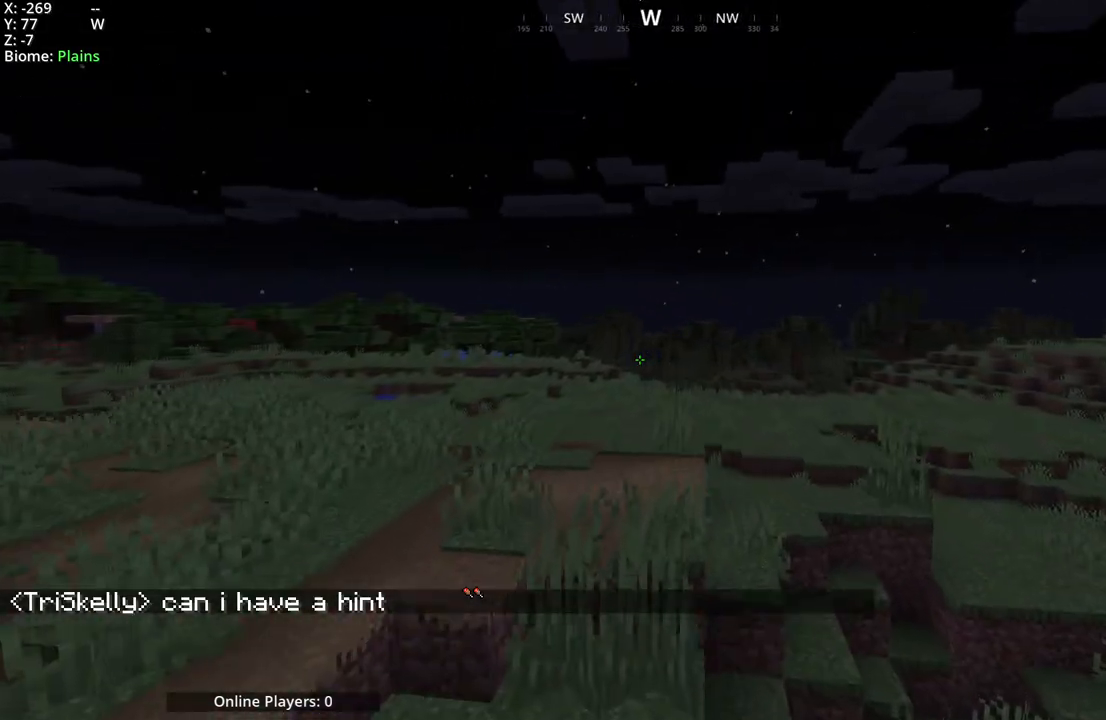
{"keys": [], "mouse": [], "events": []}
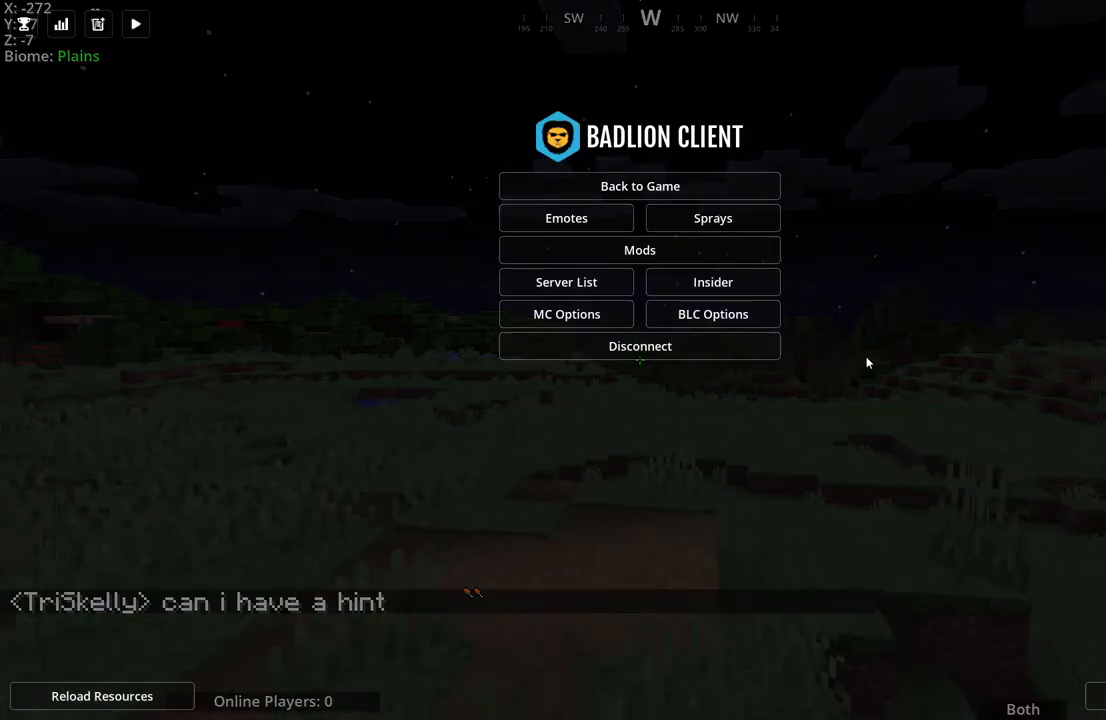
{"keys": [], "mouse": [], "events": []}
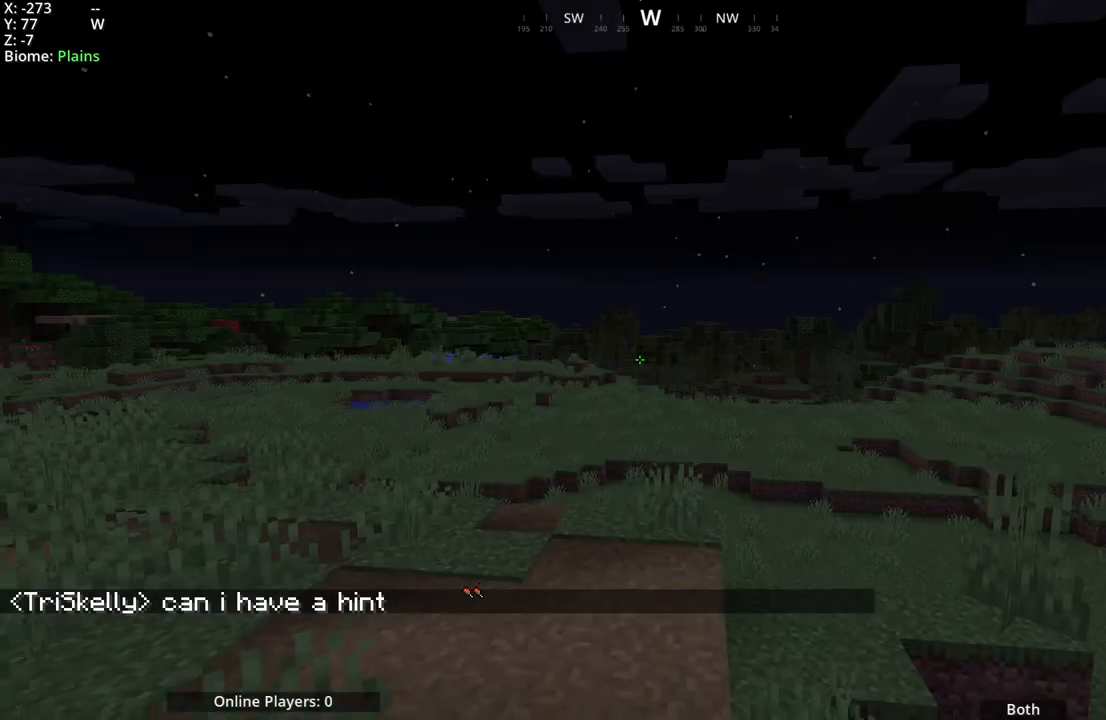
{"keys": [], "mouse": ["mb5"], "events": [[217, "mouse_mb5", "down"]]}
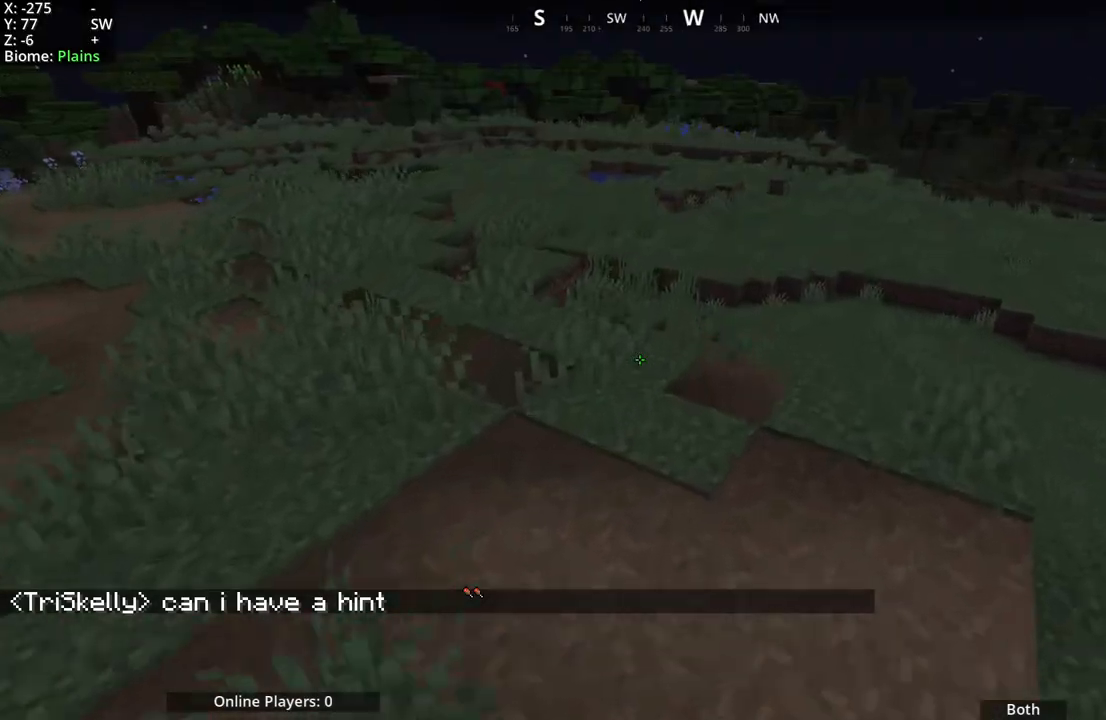
{"keys": ["d"], "mouse": [], "events": [[383, "mouse_mb5", "up"], [400, "d", "down"]]}
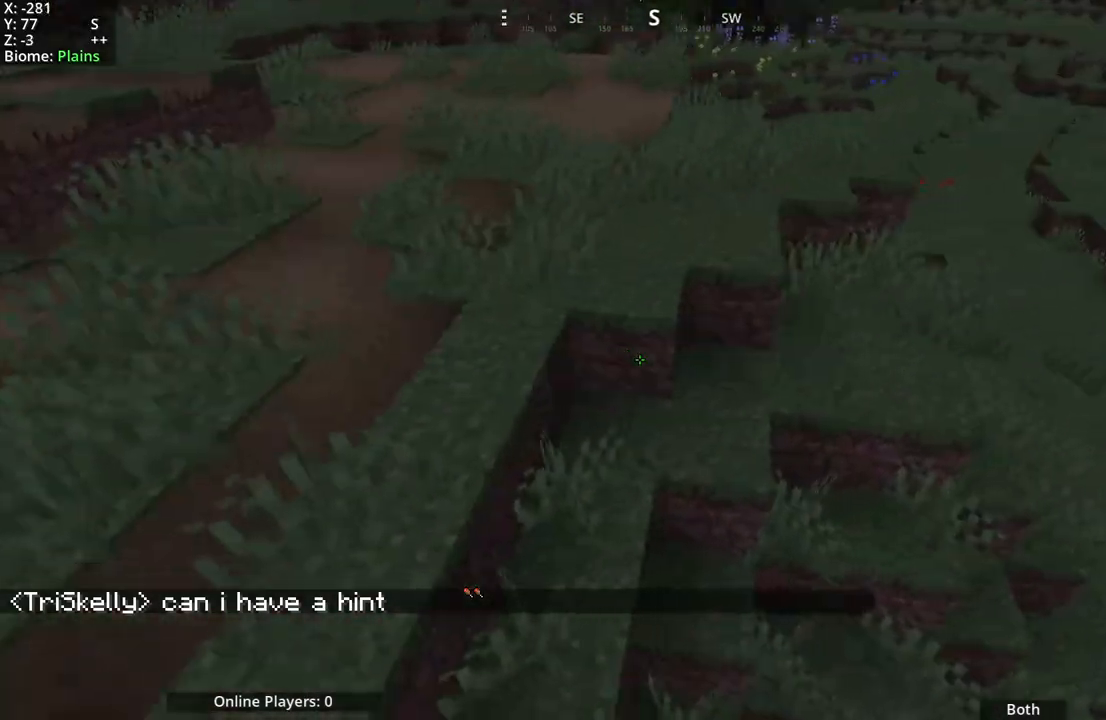
{"keys": [], "mouse": [], "events": [[100, "d", "up"], [150, "a", "down"], [450, "a", "up"]]}
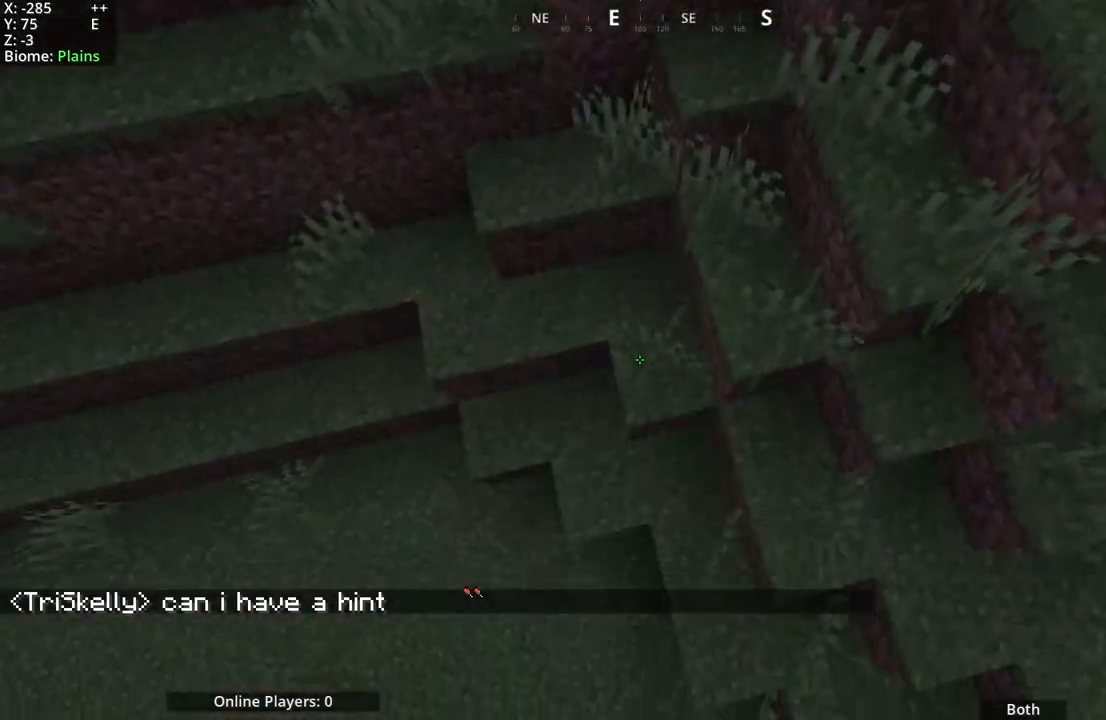
{"keys": [], "mouse": [], "events": [[267, "a", "down"], [467, "a", "up"]]}
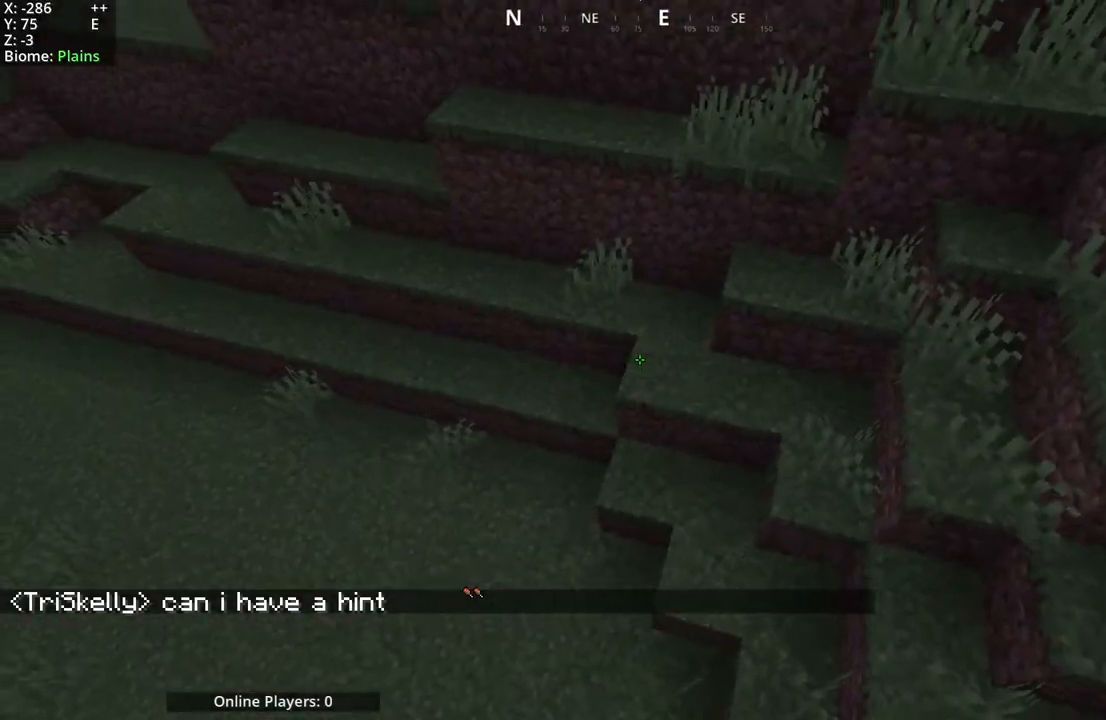
{"keys": ["d"], "mouse": [], "events": [[300, "d", "down"]]}
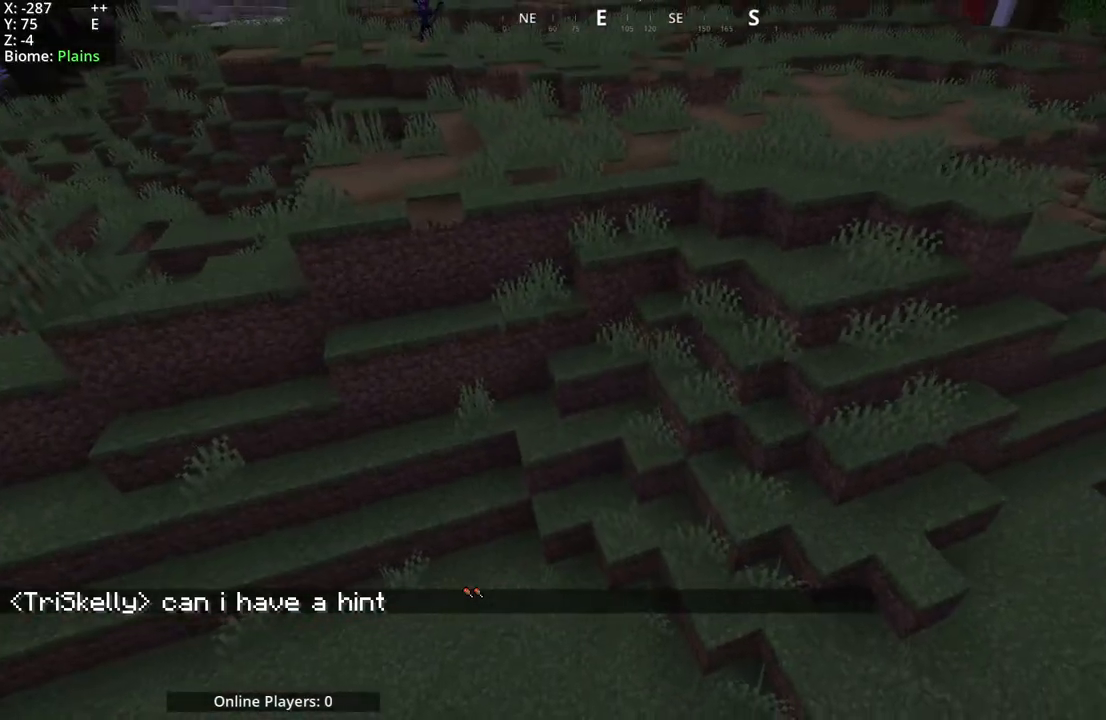
{"keys": [], "mouse": ["mb5"], "events": [[350, "mouse_mb5", "down"], [500, "d", "up"]]}
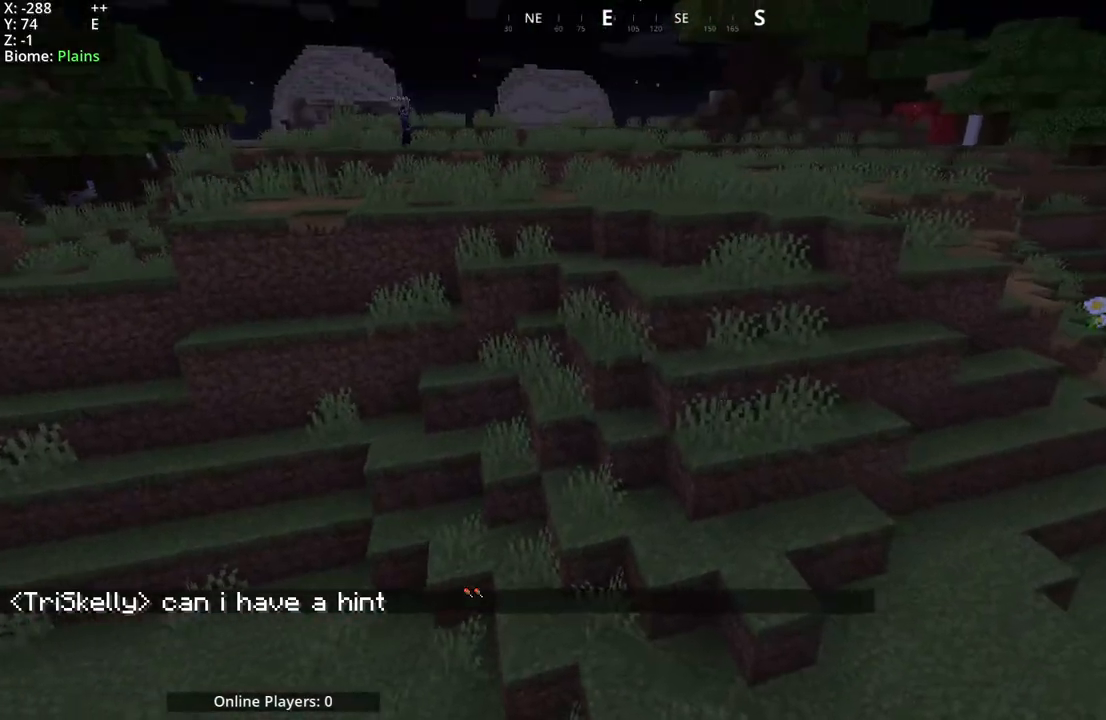
{"keys": ["a"], "mouse": ["mb4"], "events": [[200, "mouse_mb5", "up"], [433, "mouse_mb4", "down"], [467, "a", "down"]]}
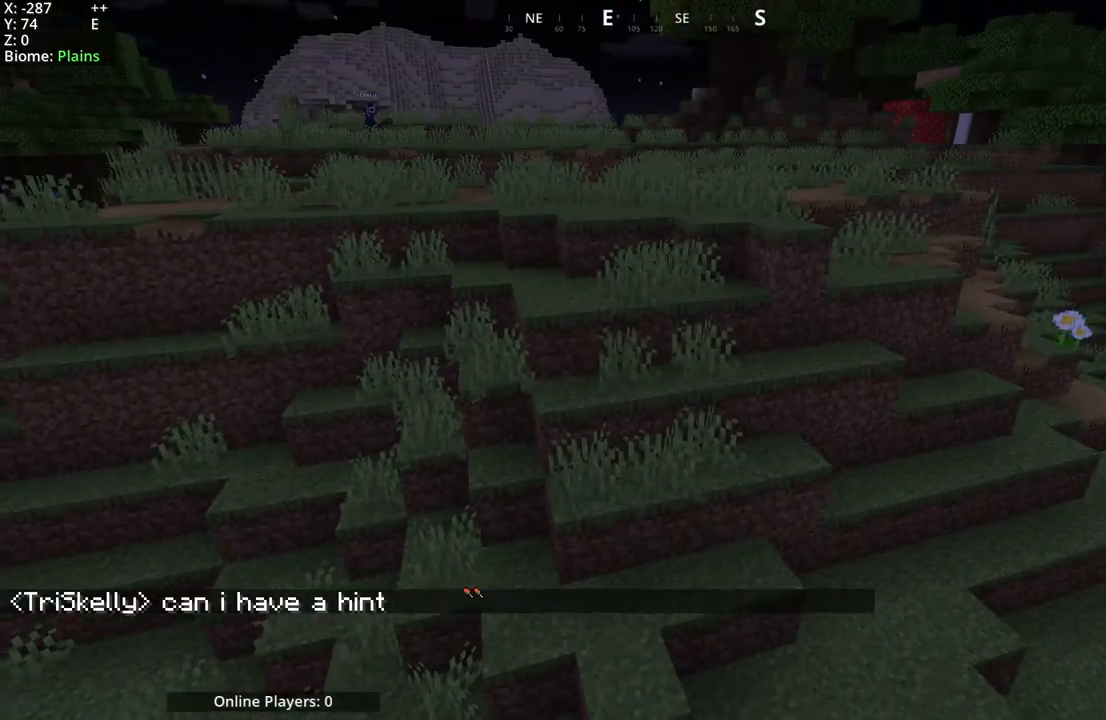
{"keys": [], "mouse": [], "events": [[100, "a", "up"], [100, "mouse_mb4", "up"]]}